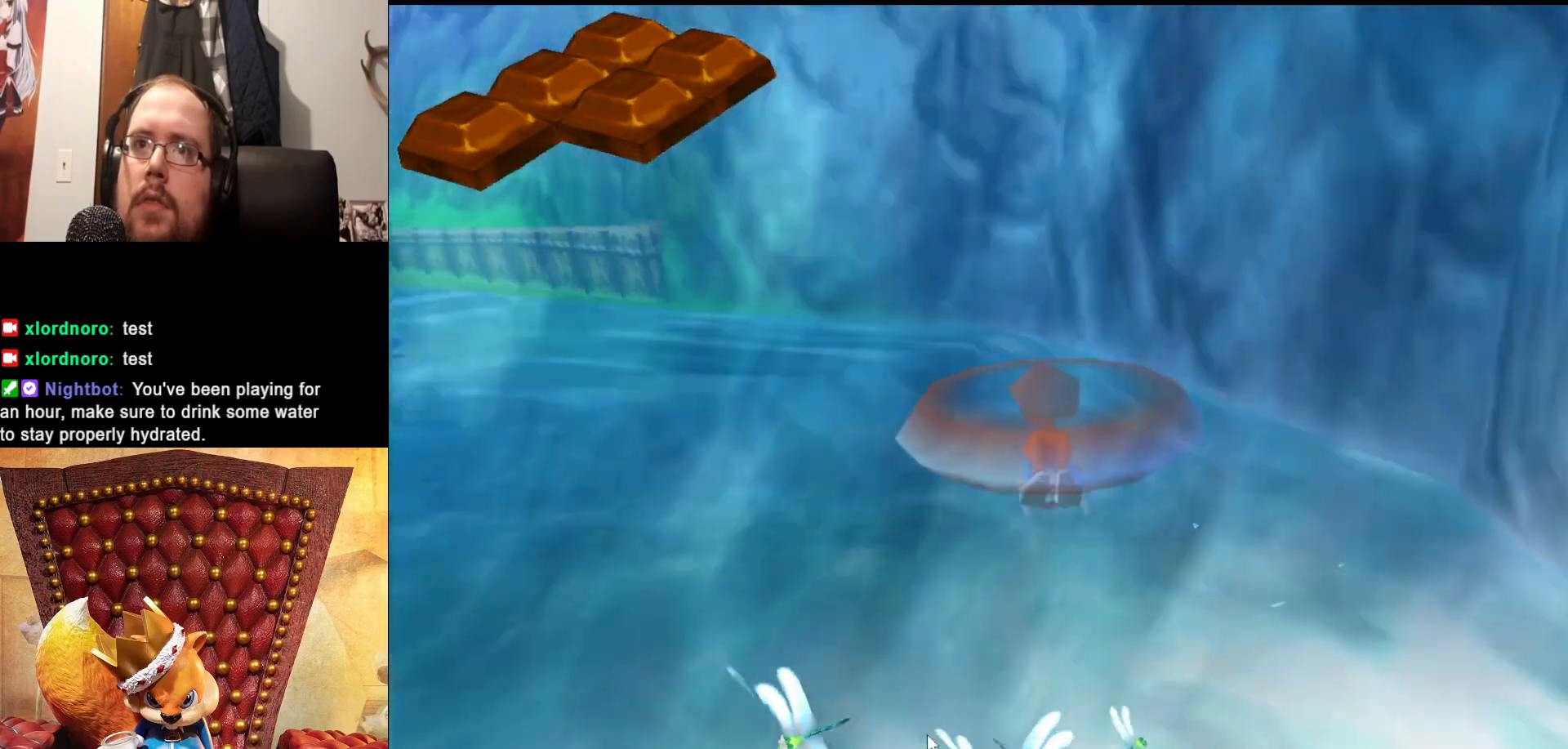
Gameplay with a controller (Xbox layout); each line is a JSON object with the inputs held at the frame after it. "events" lists button and stick changes between this image and that frame as [ms after this image, input, new state], when the widget could be followed in between. Not read: L3 R3.
{"buttons": ["A"], "left_stick": "up-left", "right_stick": "center", "events": [[300, "L1", "down"], [383, "L1", "up"]]}
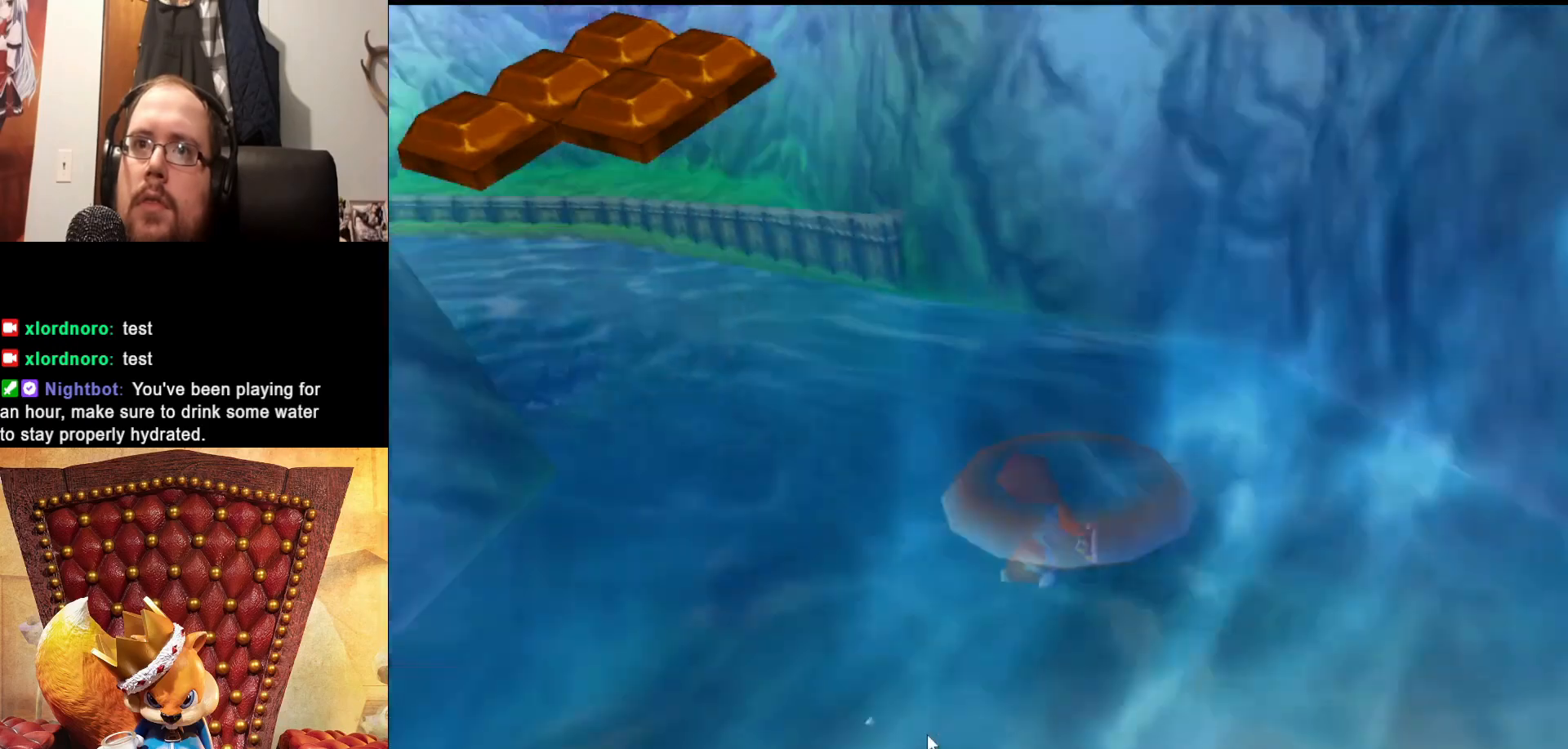
{"buttons": ["A"], "left_stick": "up-left", "right_stick": "center", "events": []}
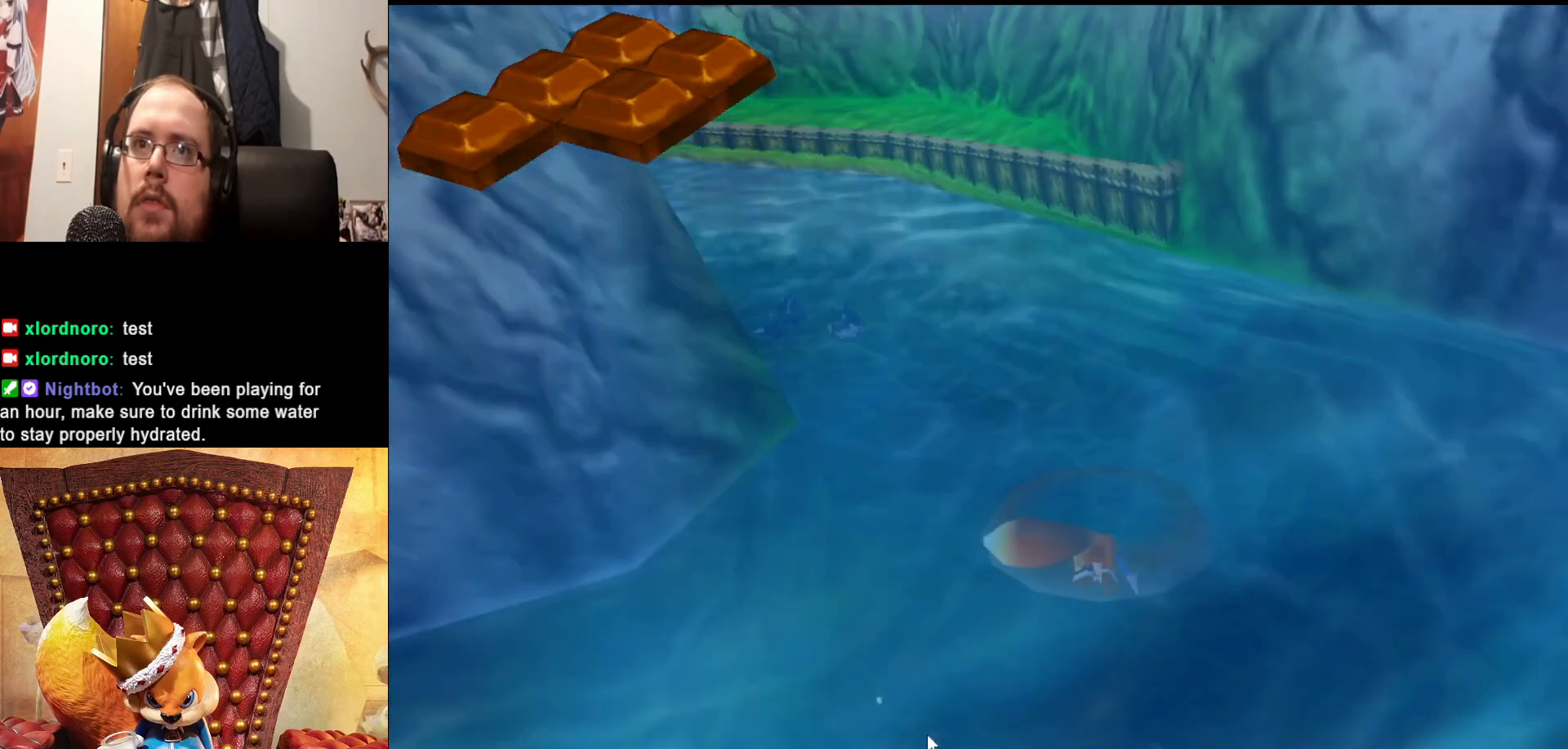
{"buttons": ["A"], "left_stick": "up-left", "right_stick": "center", "events": []}
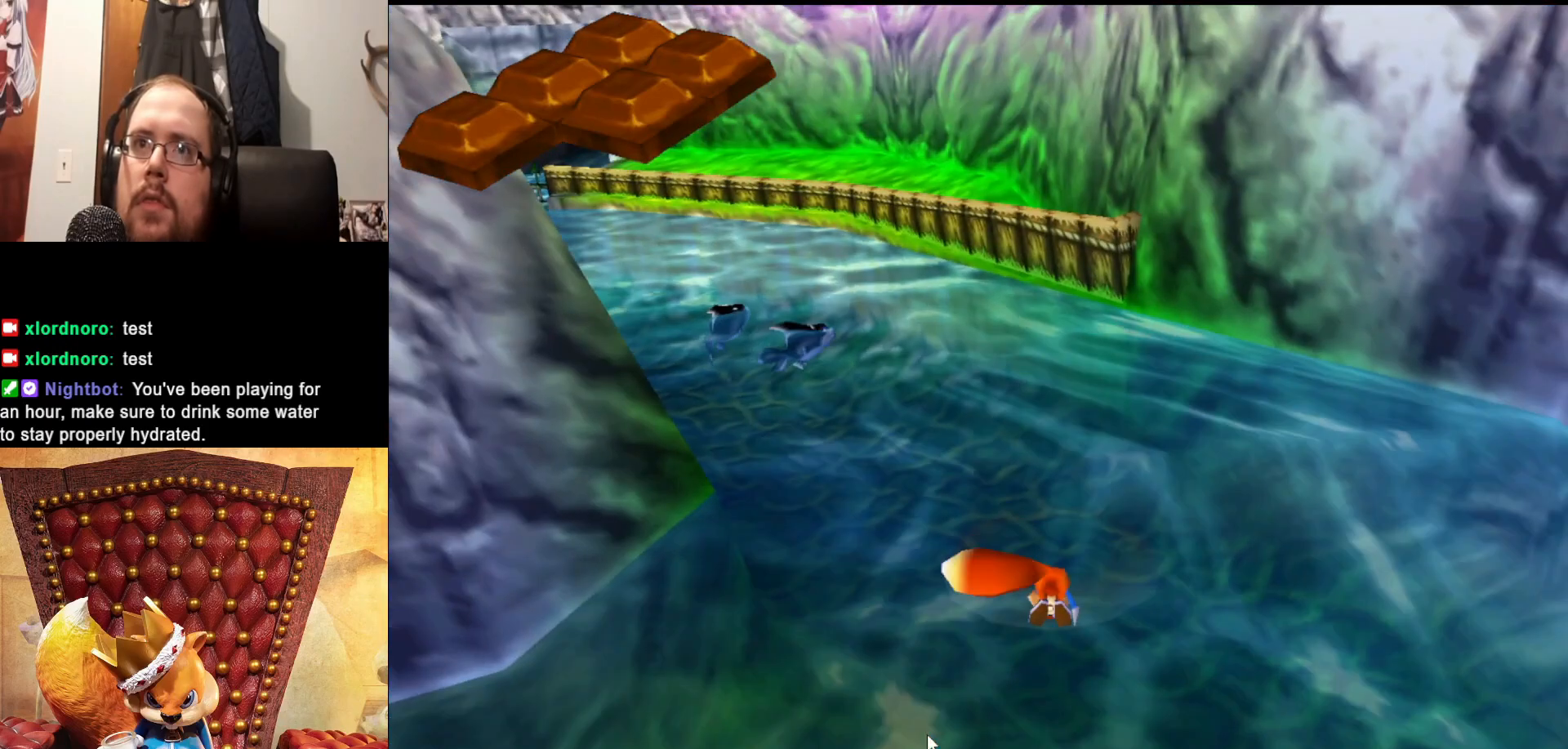
{"buttons": ["A"], "left_stick": "up-left", "right_stick": "center", "events": []}
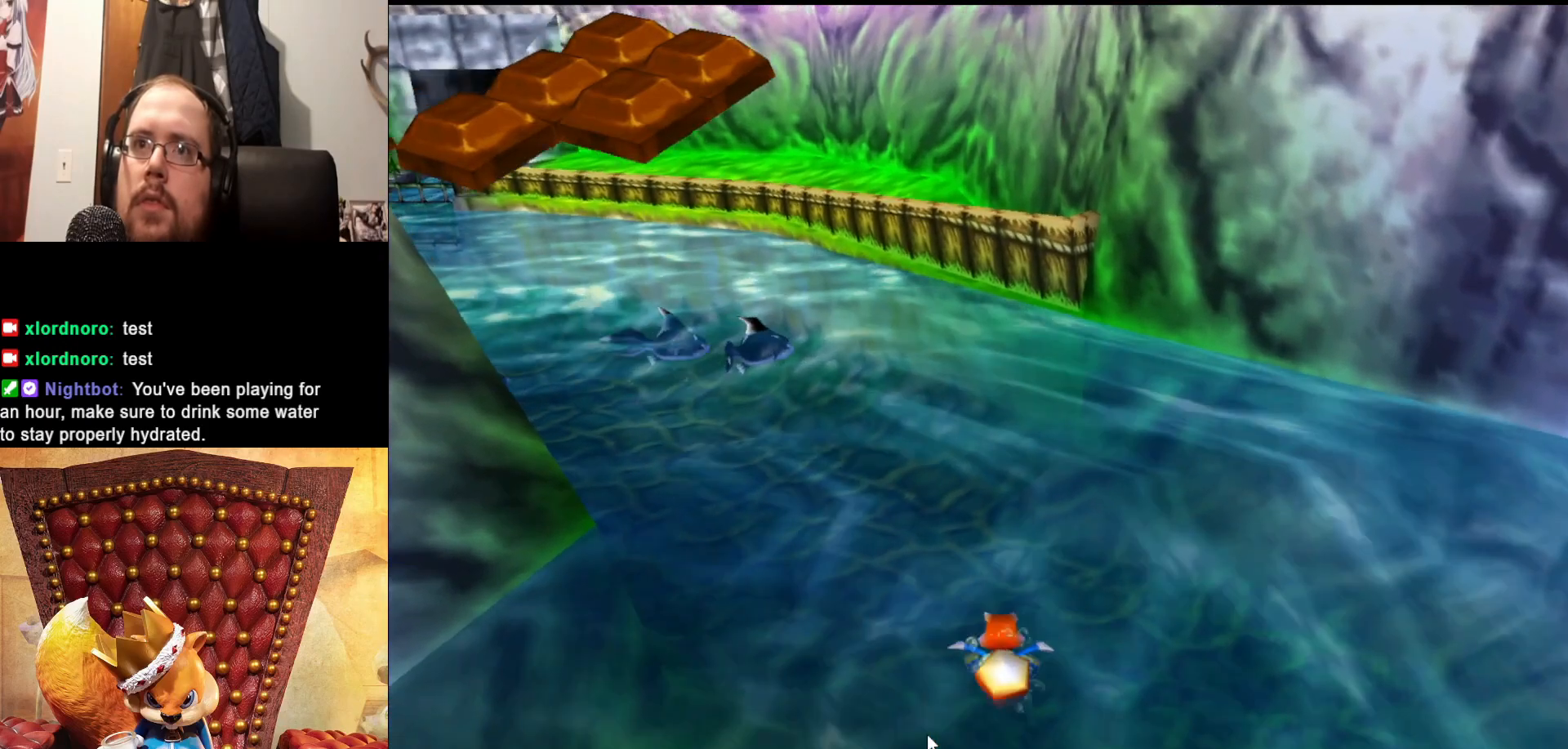
{"buttons": [], "left_stick": "up-left", "right_stick": "center", "events": [[500, "A", "up"]]}
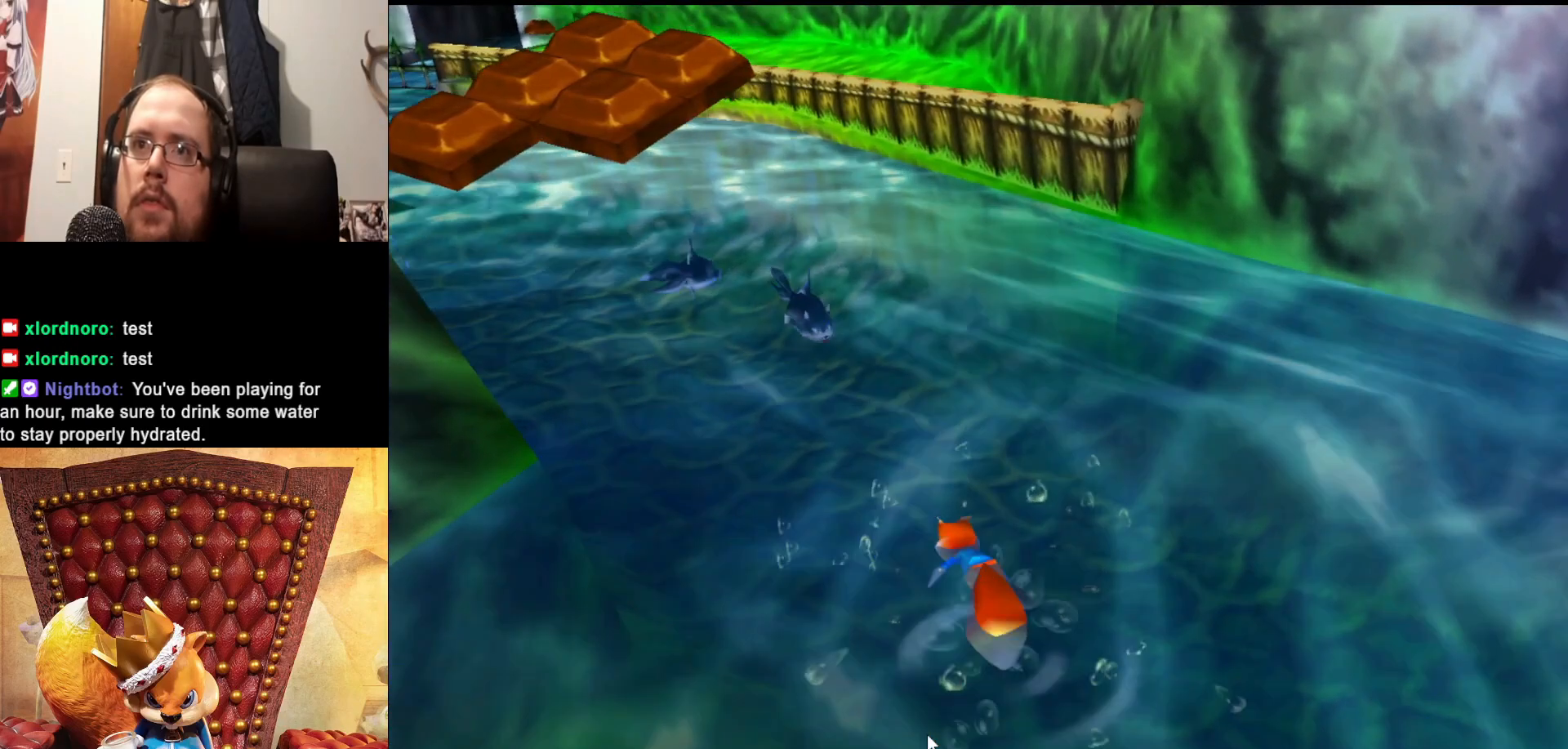
{"buttons": [], "left_stick": "up-left", "right_stick": "center", "events": []}
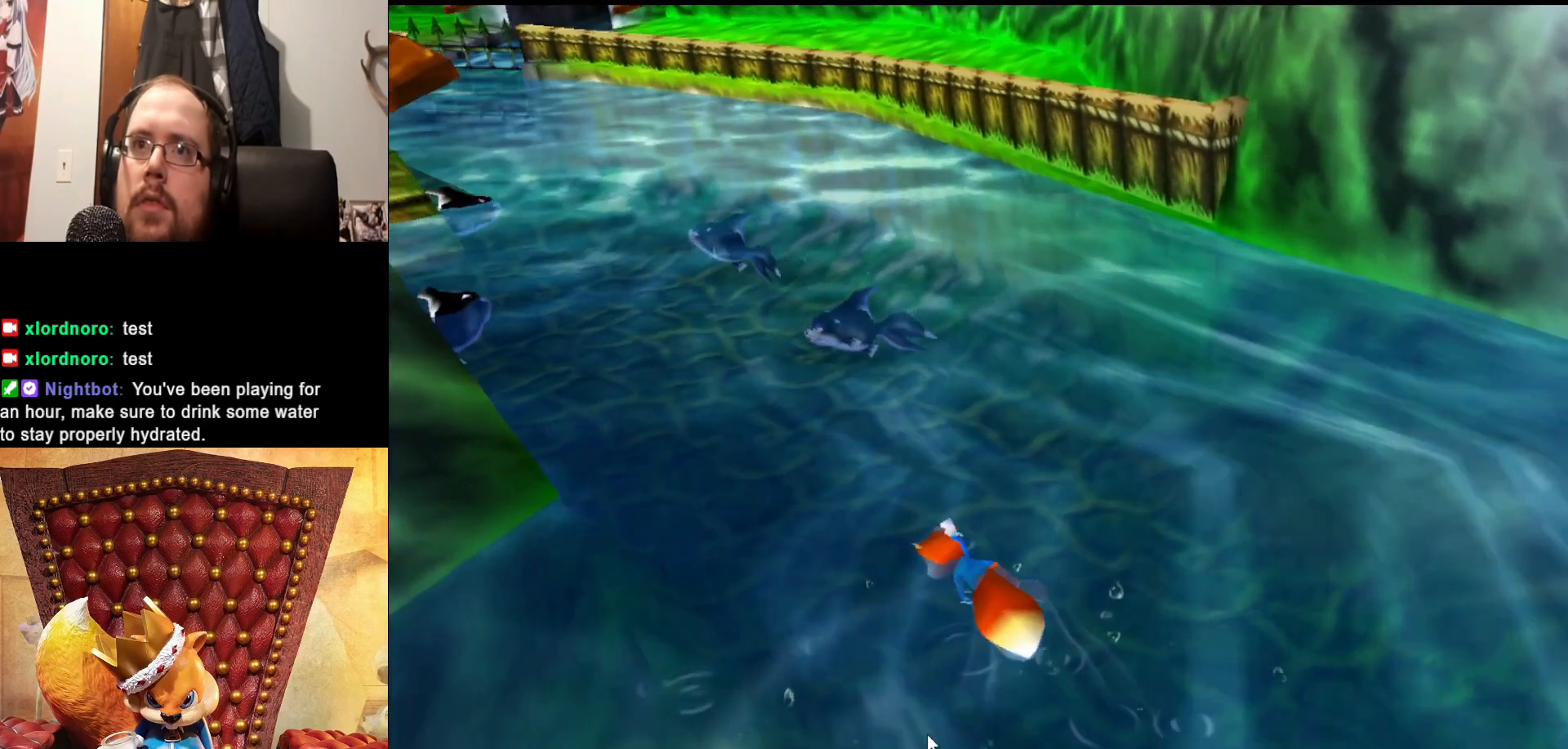
{"buttons": [], "left_stick": "up-left", "right_stick": "center", "events": []}
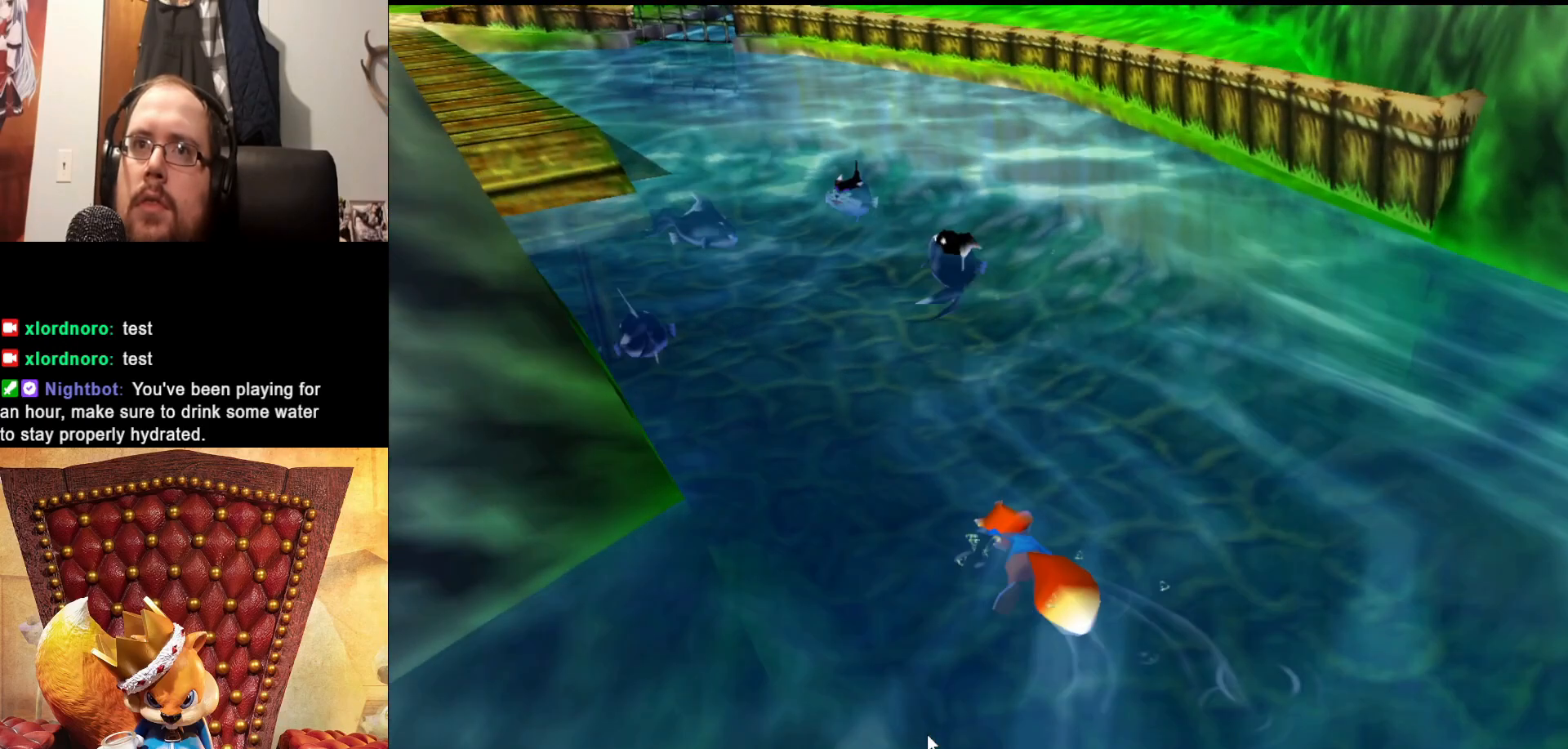
{"buttons": ["A"], "left_stick": "up-left", "right_stick": "center", "events": [[183, "A", "down"]]}
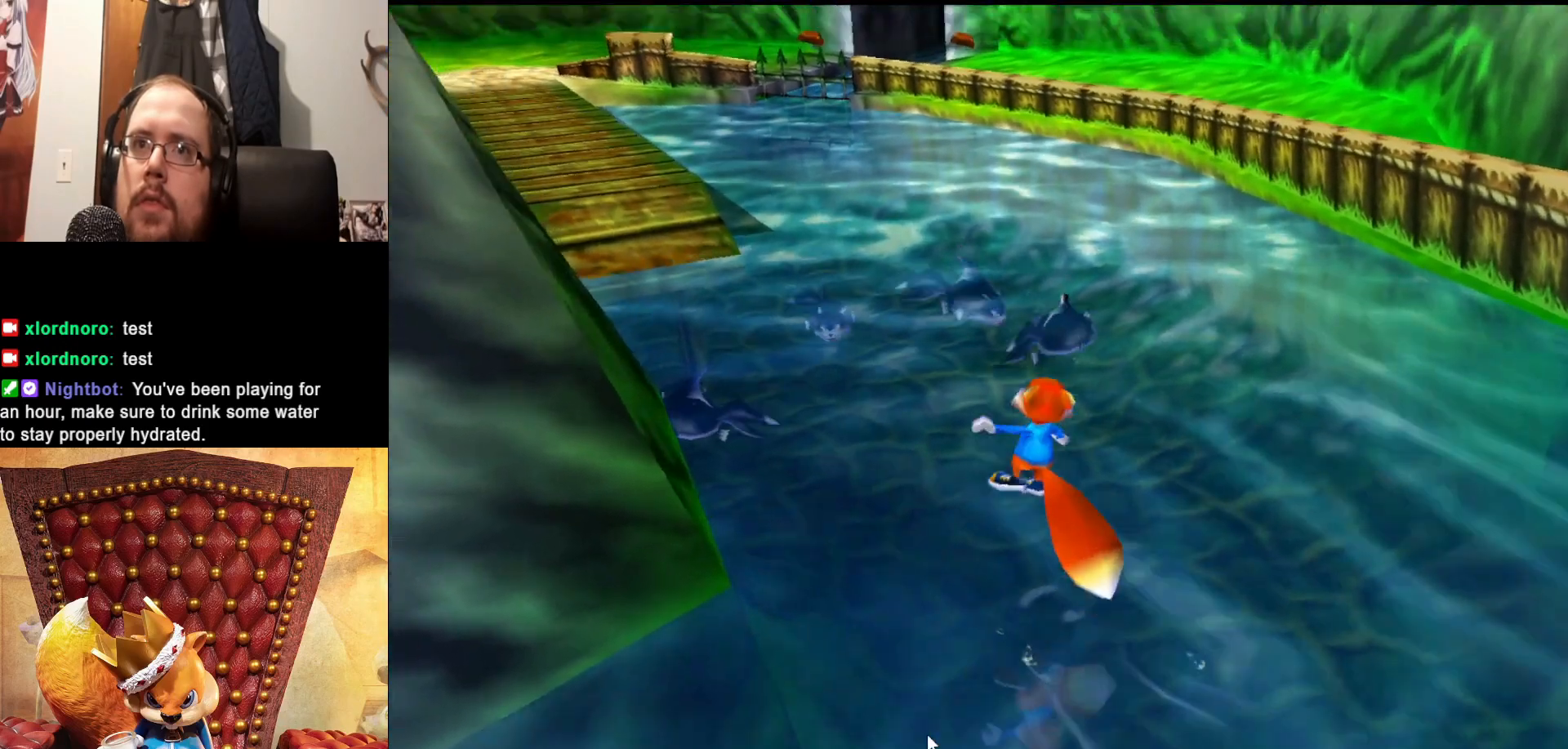
{"buttons": ["A"], "left_stick": "up-left", "right_stick": "center", "events": [[183, "A", "up"], [300, "A", "down"]]}
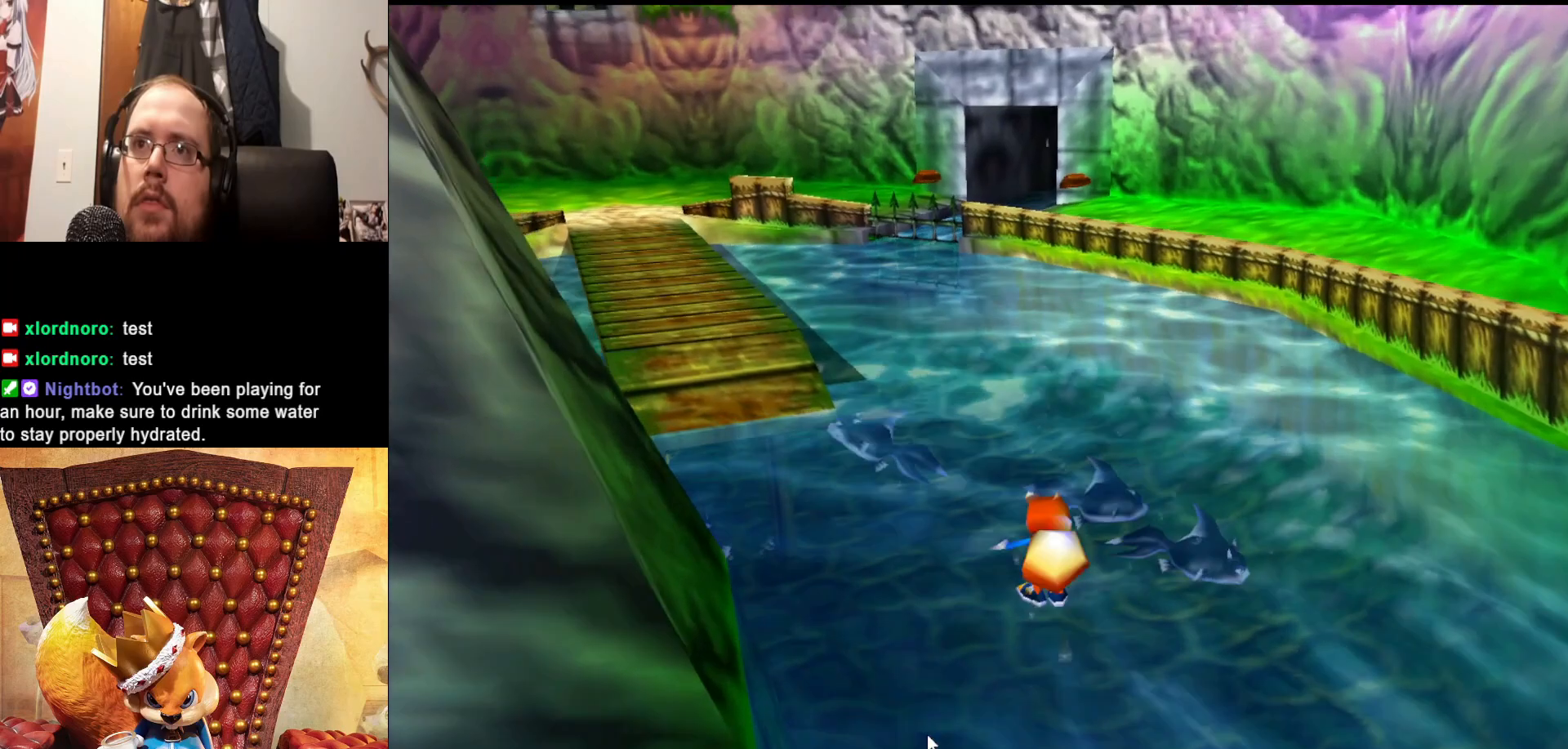
{"buttons": ["A"], "left_stick": "up-left", "right_stick": "center", "events": []}
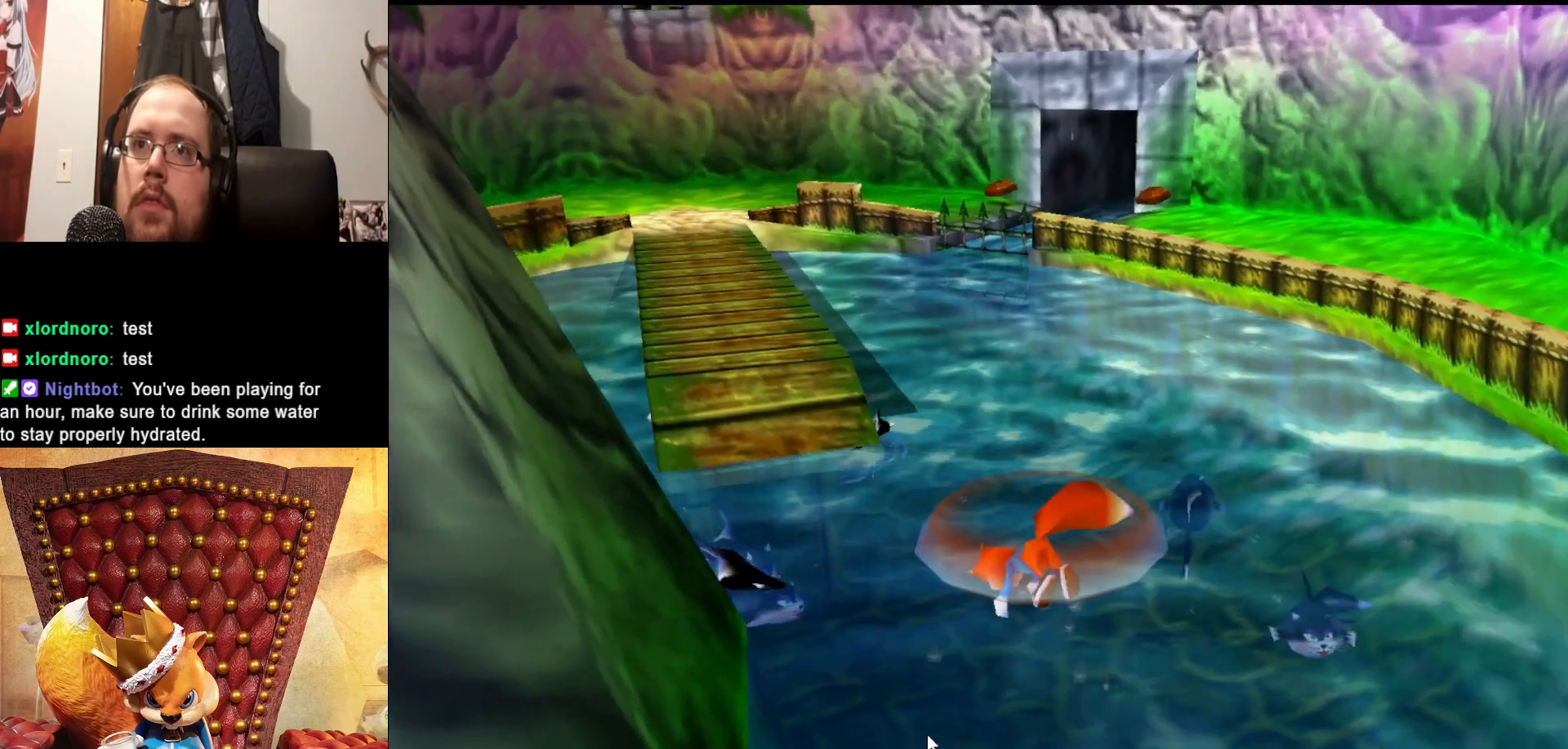
{"buttons": ["A"], "left_stick": "up", "right_stick": "center", "events": [[100, "left_stick", "up"]]}
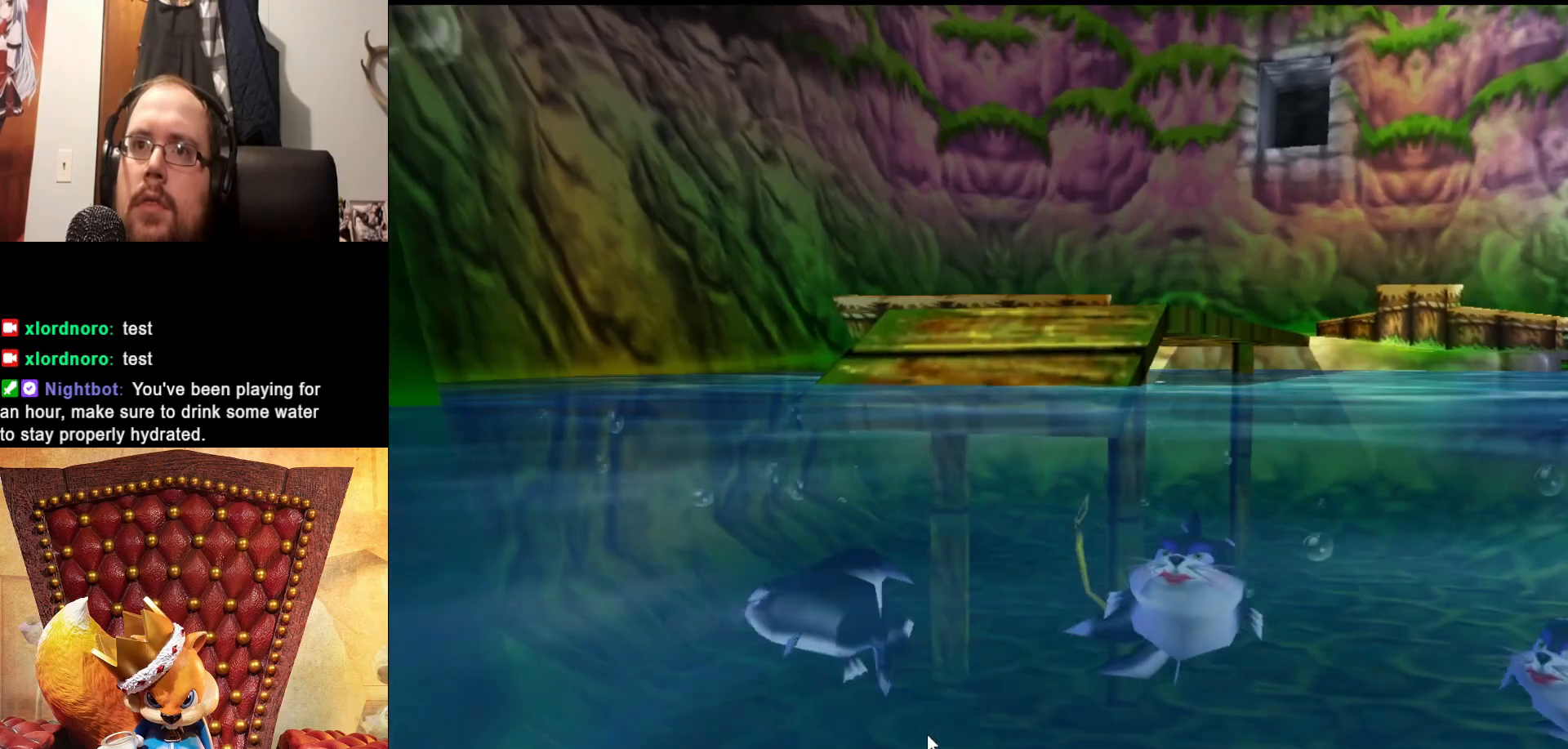
{"buttons": [], "left_stick": "center", "right_stick": "center", "events": [[50, "A", "up"], [400, "left_stick", "center"]]}